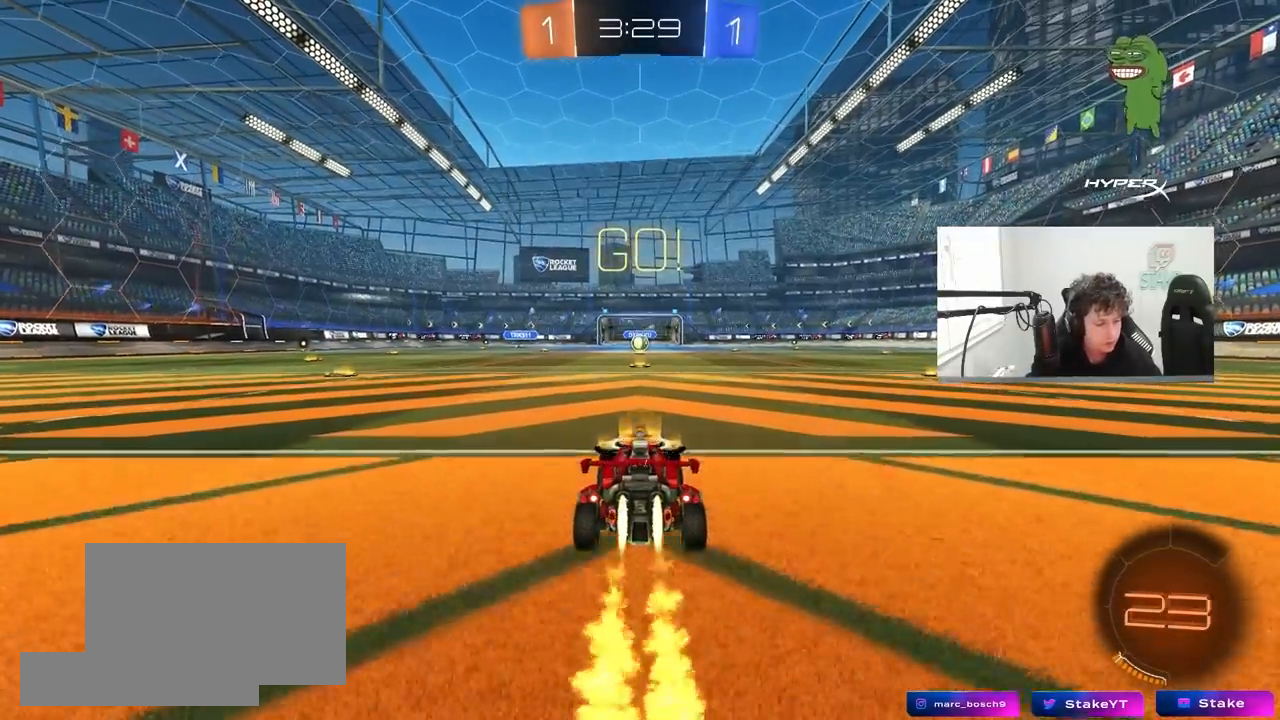
Gameplay with keyboard and mouse; each line is a JSON object with the keys and mouse buttons held at the frame after it. "events" lists presses ("down") and releases ("up") of "1", "2", "3", "4", "5", "a", "alt", "c", "caps_lock", "ctrl", "d", "e", "f", "g", "q", "r", "s", "shift", "space", "t", "tab", "v", "w", "x", "z", "mouse_left", "mouse_wheel" and "mouse_right" between this image and that frame as [ms after this image, input, new state], when the widget could be followed in between. "mouse_left", "mouse_wheel", "mouse_right" = the "left", "wheel", "right" buttons of the "mouse" list. No other keys are recorded. "wheel" means that the mouse wheel is clicked or scrolled. "mouse_move" is the direction in which the mouse moves at that frame (one of eight, or "still"), when it could be read.
{"keys": ["a", "s", "shift", "space"], "mouse": ["left"], "mouse_move": "up-right", "events": [[117, "d", "down"], [167, "mouse_right", "down"], [217, "d", "up"], [267, "a", "down"], [267, "mouse_right", "up"], [267, "shift", "down"], [317, "mouse_right", "down"], [317, "w", "up"], [350, "s", "down"], [450, "space", "down"], [500, "mouse_right", "up"]]}
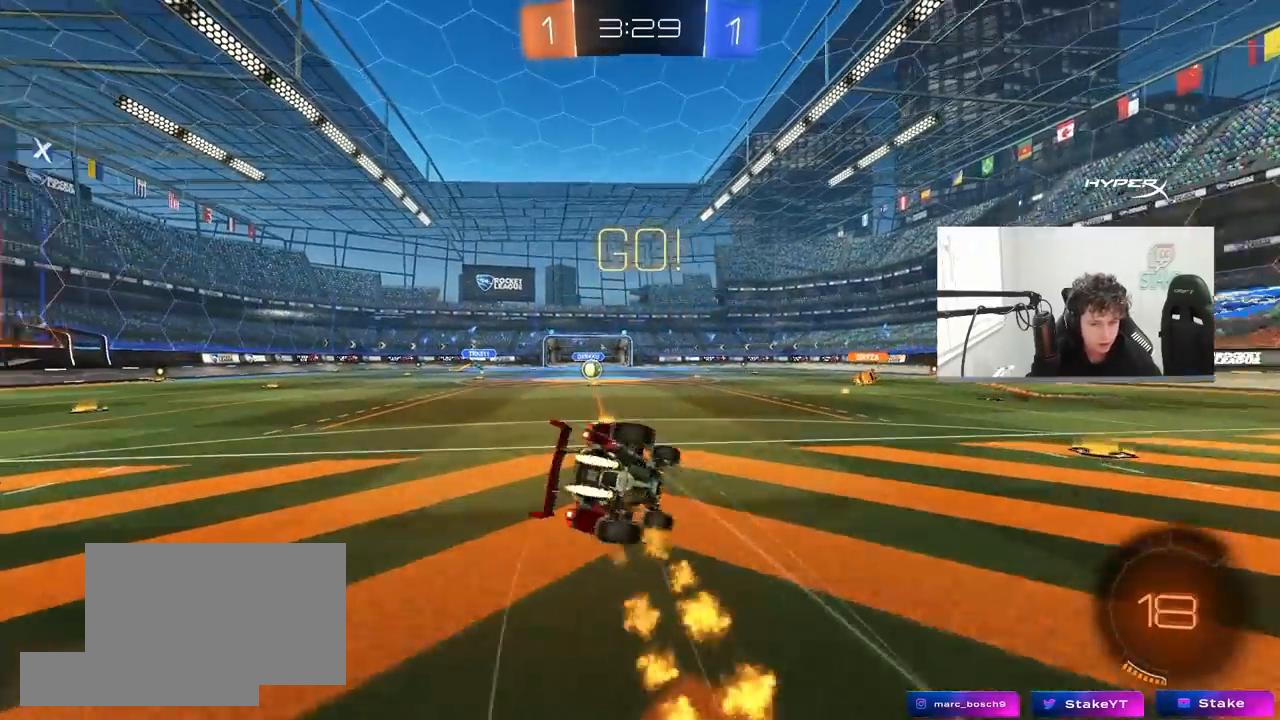
{"keys": ["a", "s", "shift"], "mouse": [], "mouse_move": "still", "events": [[100, "mouse_left", "up"], [133, "space", "up"], [233, "s", "up"], [283, "mouse_left", "down"], [367, "mouse_left", "up"], [367, "s", "down"]]}
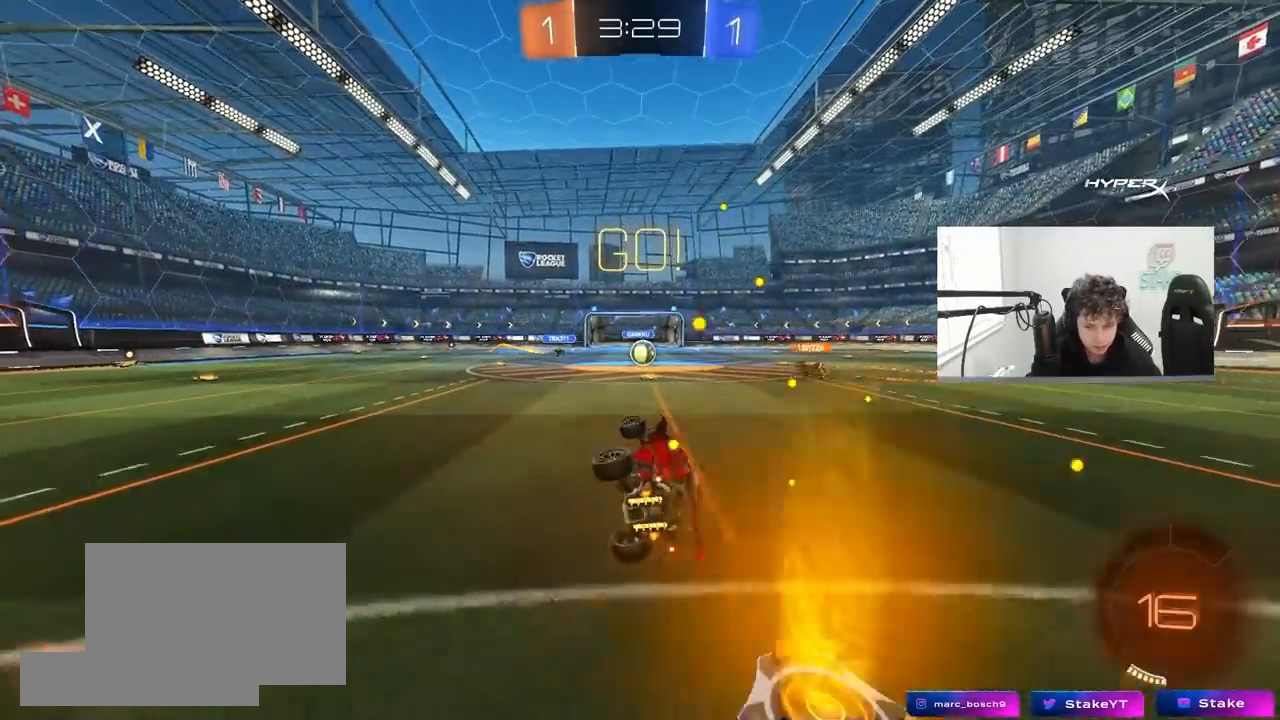
{"keys": ["w"], "mouse": [], "mouse_move": "still", "events": [[67, "s", "up"], [67, "shift", "up"], [100, "a", "up"], [383, "w", "down"]]}
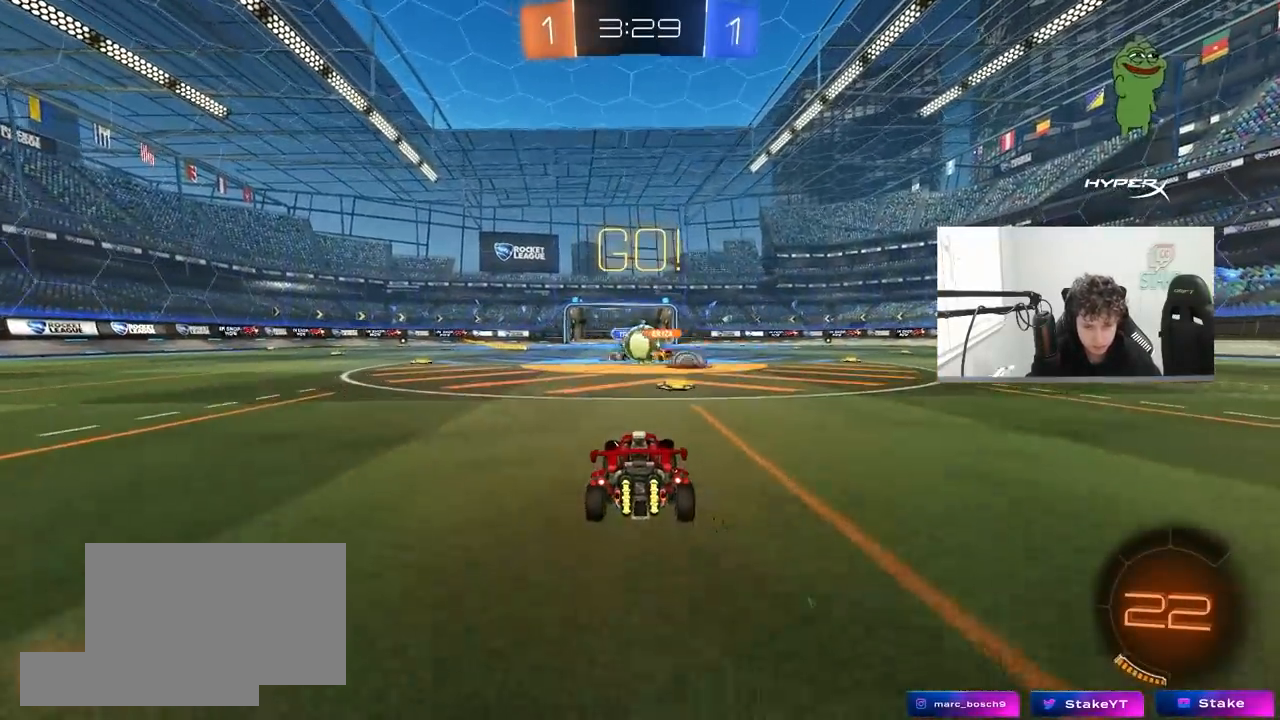
{"keys": ["a", "w"], "mouse": ["left"], "mouse_move": "down", "events": [[117, "mouse_left", "down"], [217, "a", "down"], [267, "shift", "down"], [350, "shift", "up"]]}
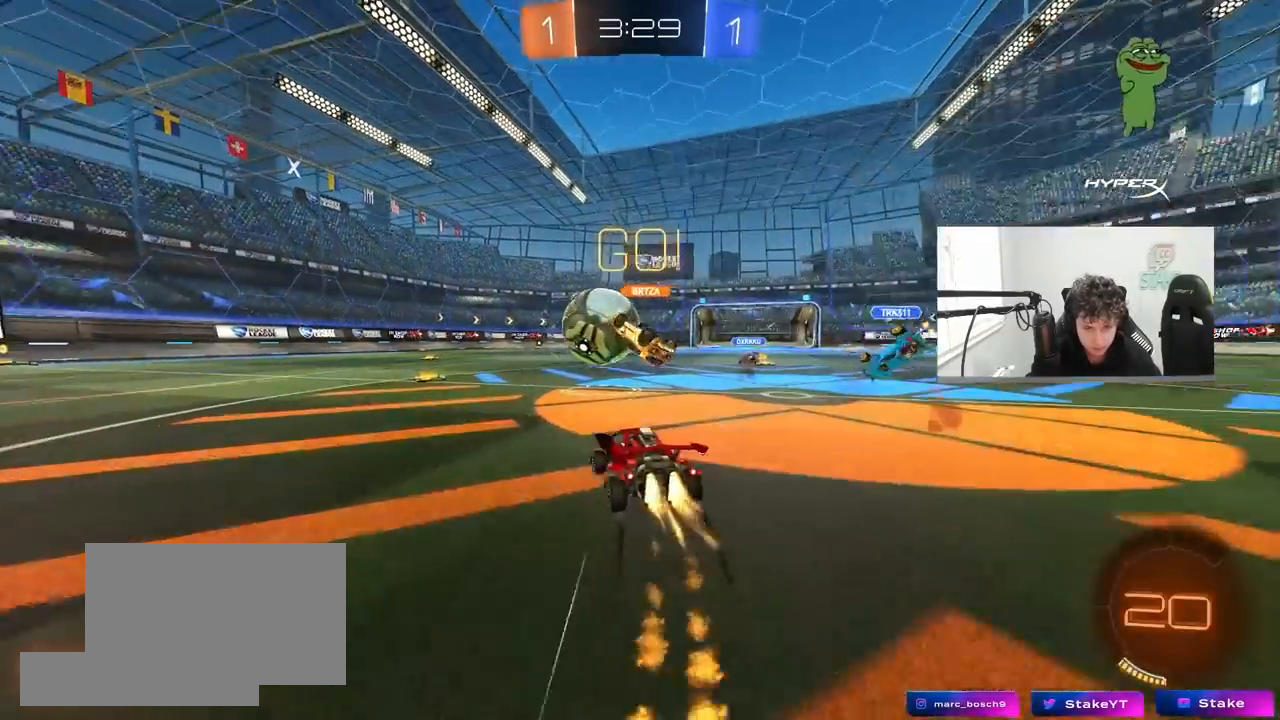
{"keys": ["a", "w"], "mouse": ["left"], "mouse_move": "still", "events": [[83, "a", "up"], [183, "a", "down"]]}
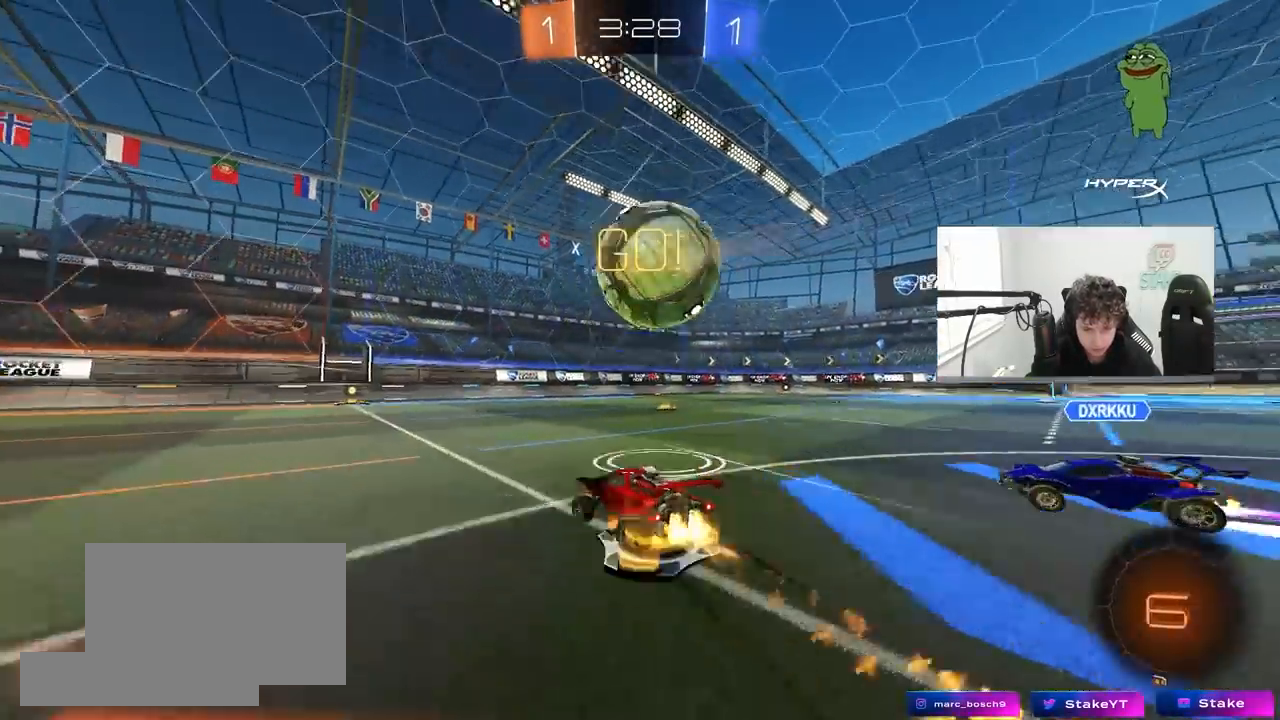
{"keys": ["w"], "mouse": [], "mouse_move": "still", "events": [[67, "a", "up"], [67, "d", "down"], [100, "mouse_left", "up"], [250, "d", "up"]]}
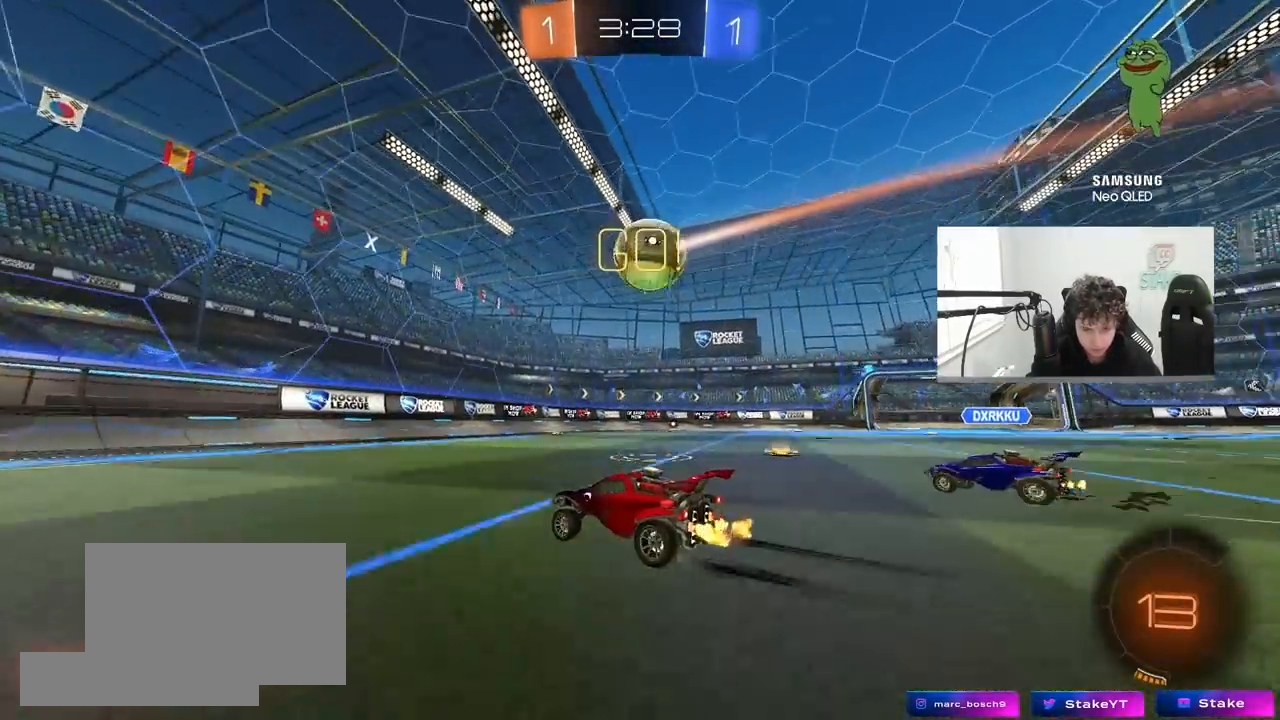
{"keys": ["d", "w"], "mouse": [], "mouse_move": "still", "events": [[83, "d", "down"], [217, "d", "up"], [350, "d", "down"], [400, "shift", "down"], [500, "shift", "up"]]}
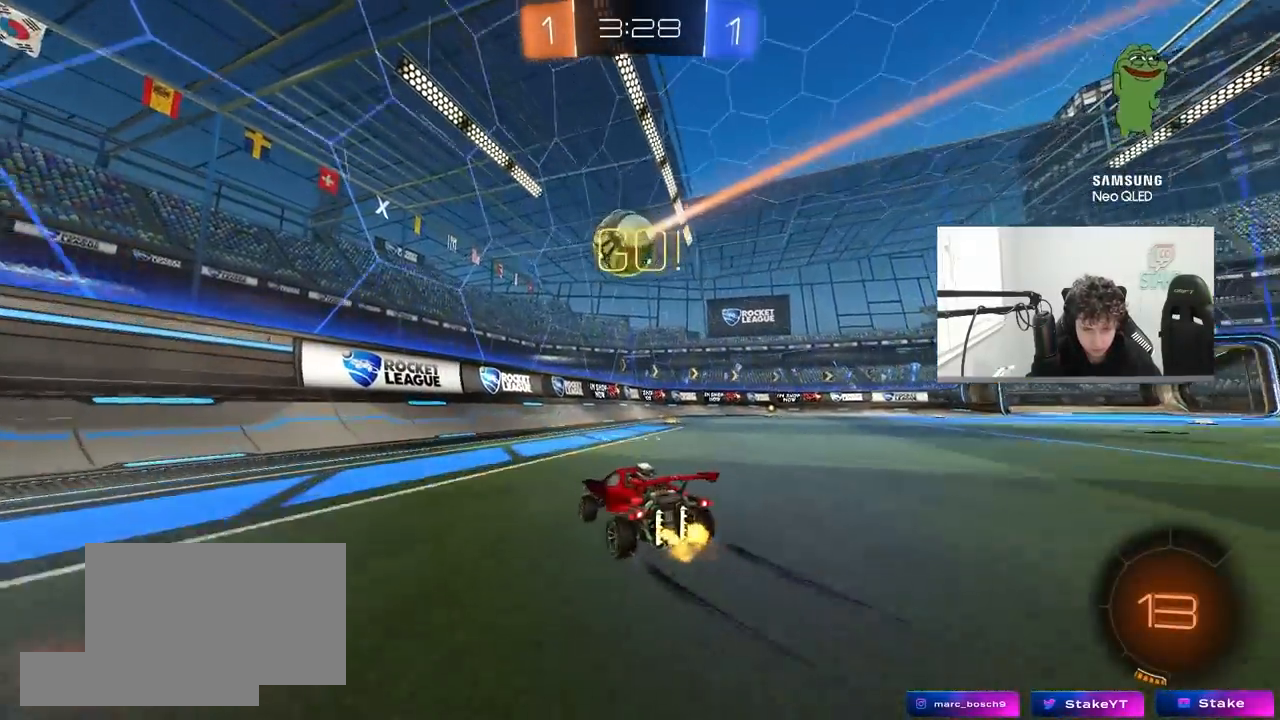
{"keys": [], "mouse": [], "mouse_move": "still", "events": [[133, "w", "up"], [183, "d", "up"], [317, "s", "down"], [367, "d", "down"], [467, "d", "up"], [467, "s", "up"]]}
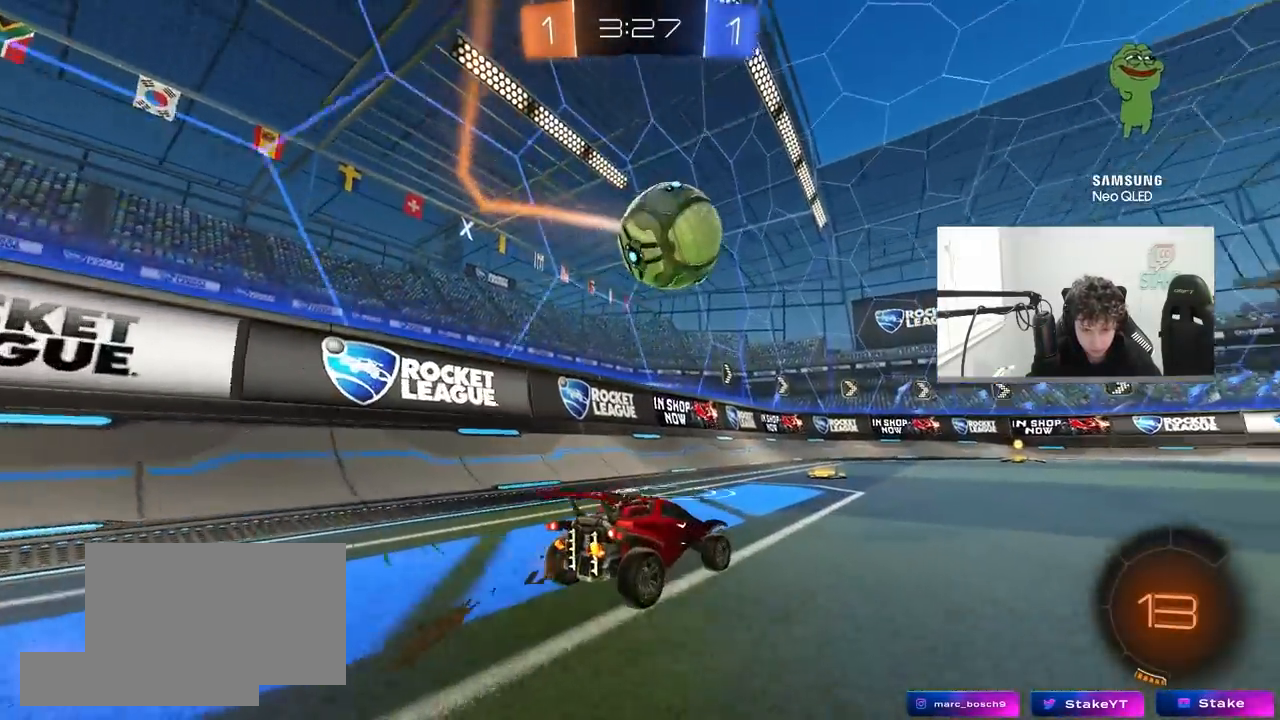
{"keys": ["d", "w"], "mouse": ["left"], "mouse_move": "down", "events": [[67, "a", "down"], [100, "w", "down"], [250, "a", "up"], [433, "d", "down"], [483, "mouse_left", "down"]]}
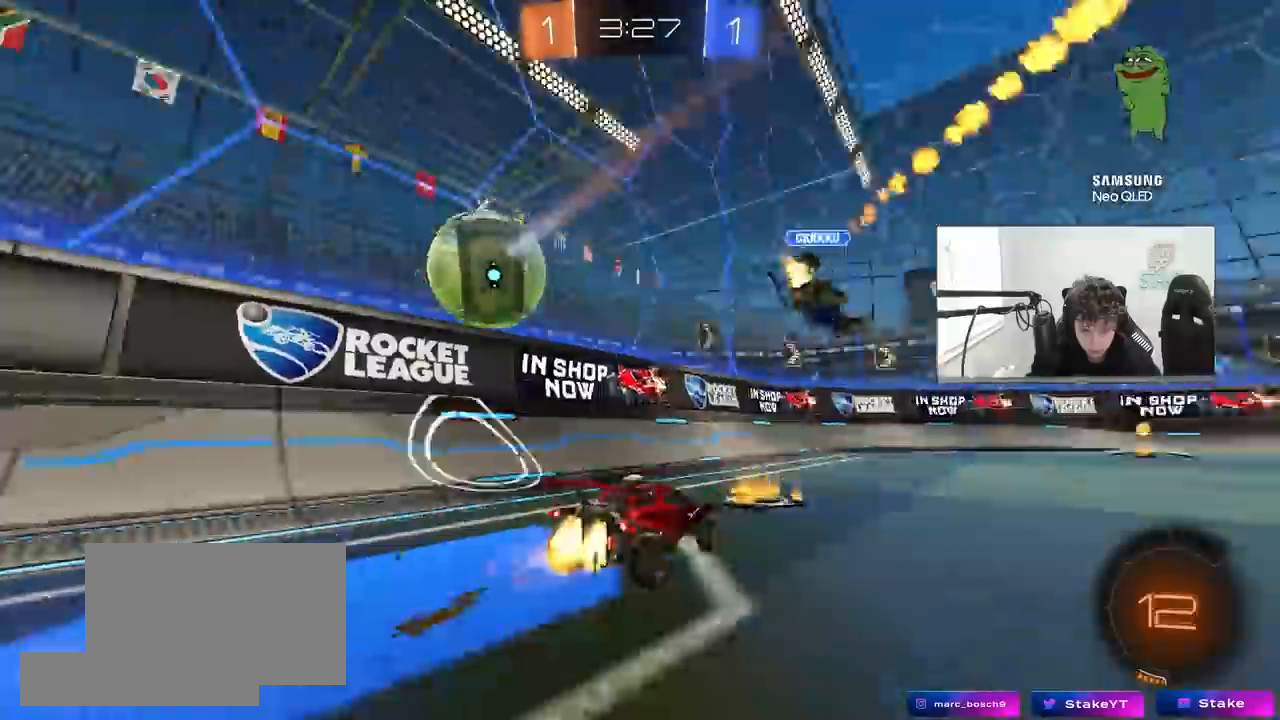
{"keys": ["w"], "mouse": ["left"], "mouse_move": "still", "events": [[33, "d", "up"], [267, "space", "down"], [317, "d", "down"], [400, "d", "up"], [400, "space", "up"]]}
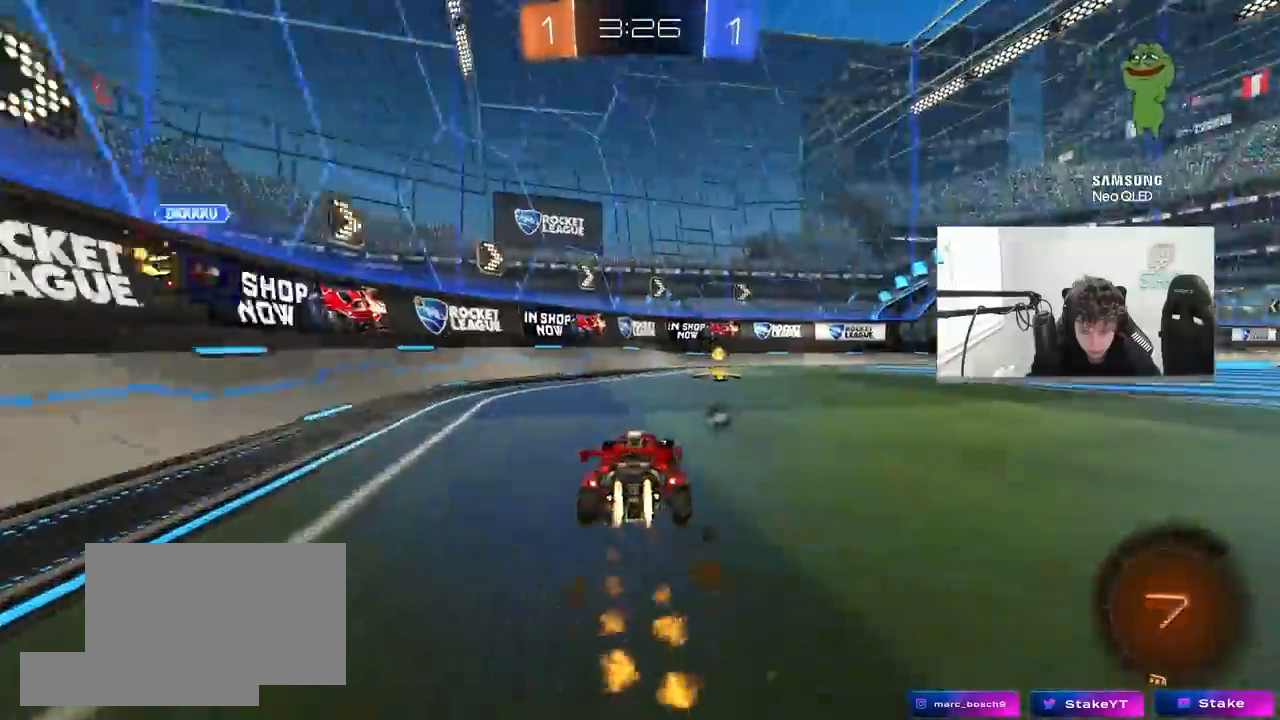
{"keys": ["d", "w"], "mouse": ["left"], "mouse_move": "still", "events": [[183, "d", "down"], [183, "space", "down"], [233, "mouse_left", "up"], [233, "shift", "down"], [283, "space", "up"], [367, "shift", "up"], [417, "mouse_left", "down"]]}
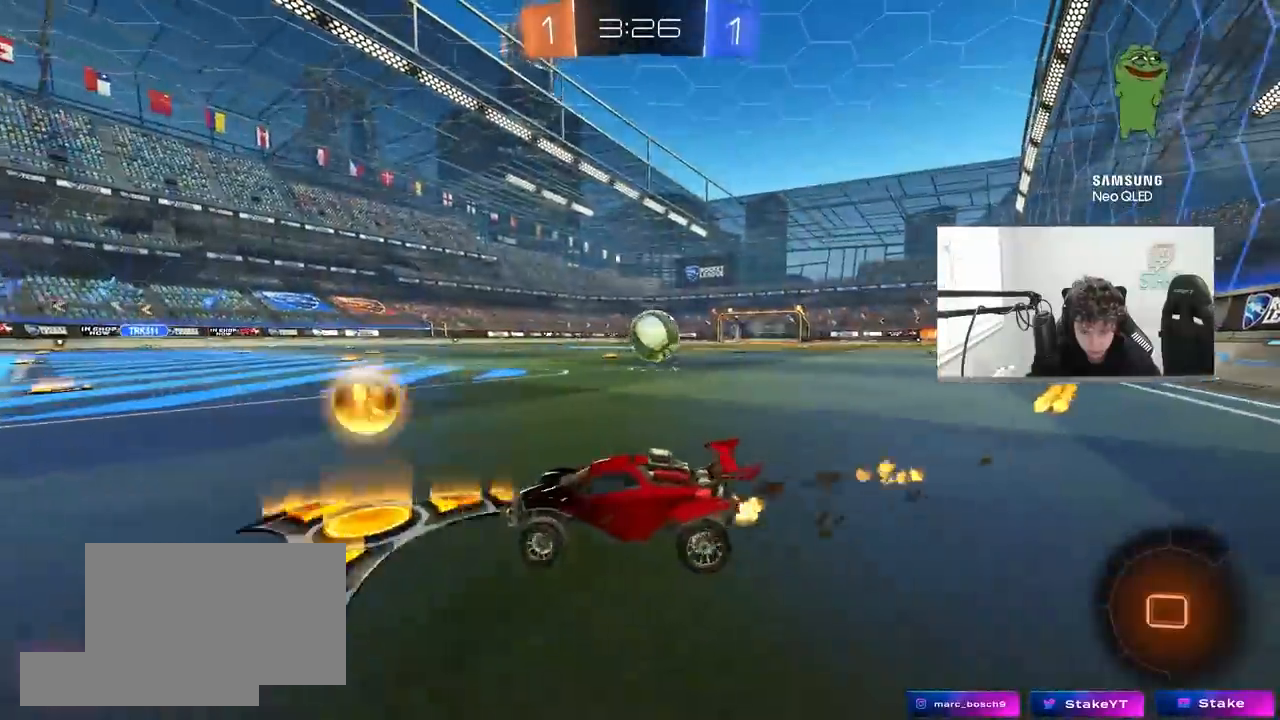
{"keys": ["a", "w"], "mouse": ["left"], "mouse_move": "still", "events": [[383, "a", "down"], [383, "d", "up"]]}
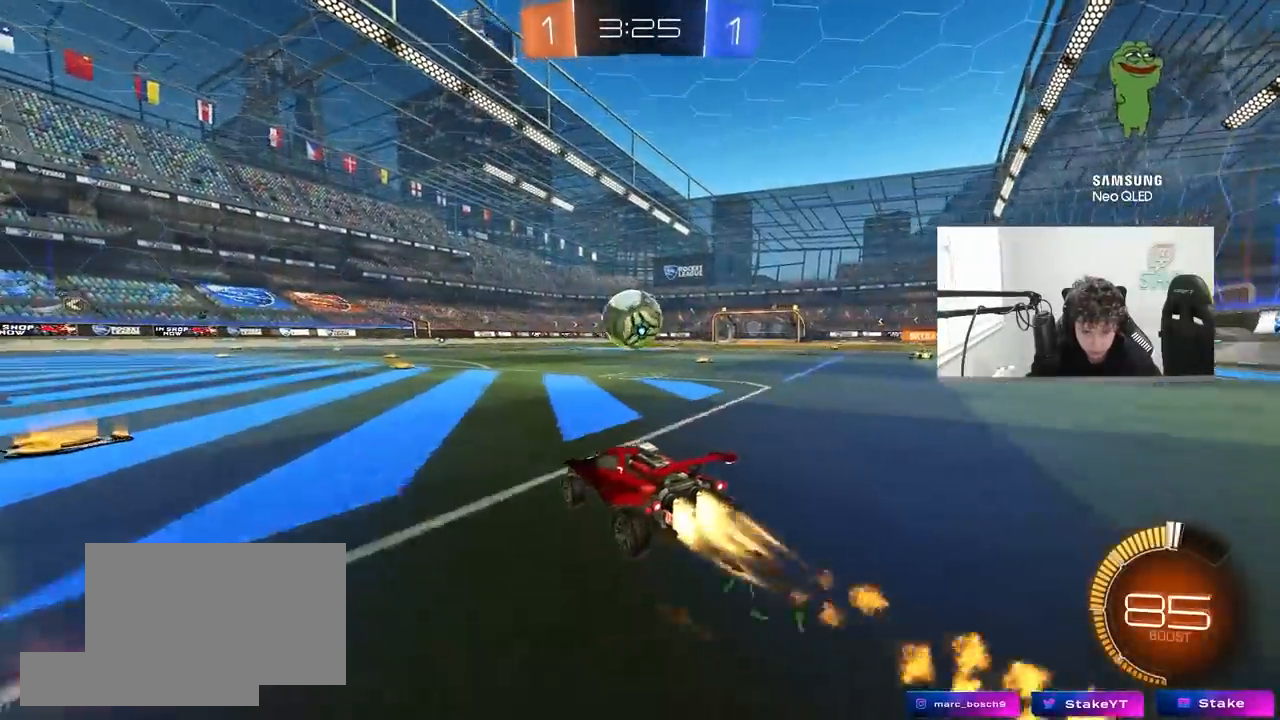
{"keys": [], "mouse": ["left", "right"], "mouse_move": "still", "events": [[67, "a", "up"], [367, "d", "down"], [400, "w", "up"], [450, "d", "up"], [450, "mouse_right", "down"]]}
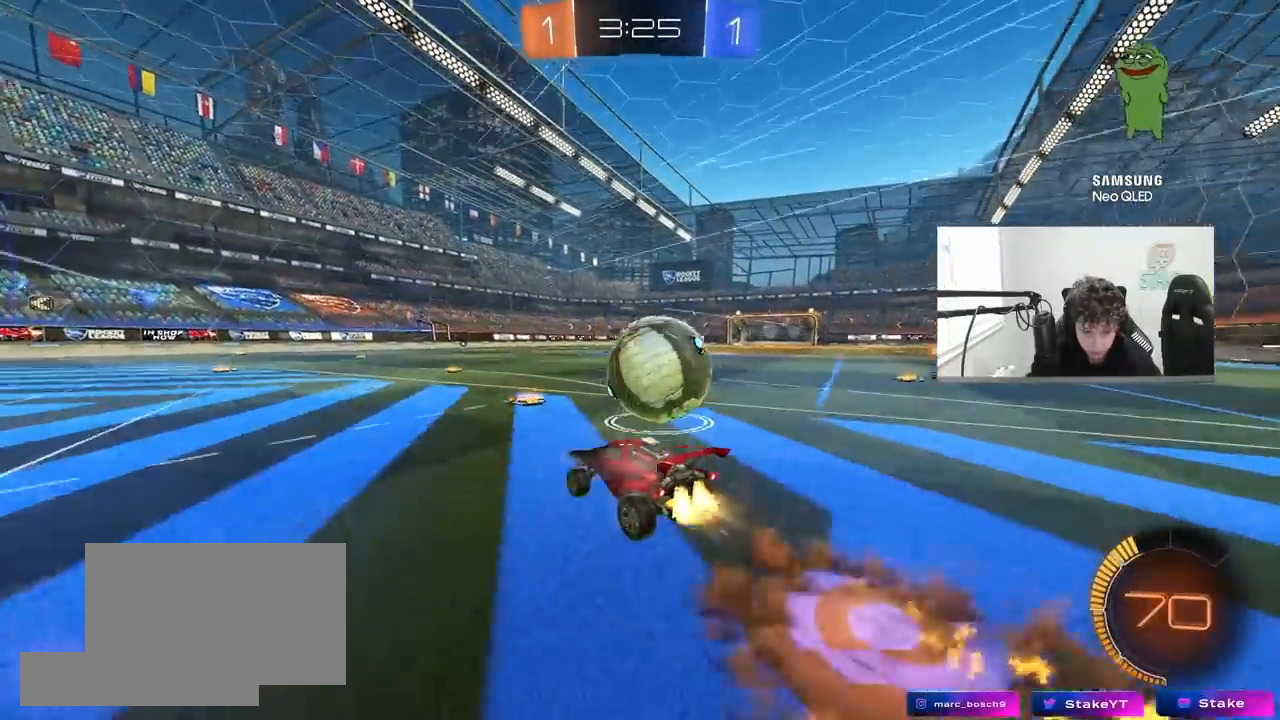
{"keys": [], "mouse": [], "mouse_move": "still", "events": [[33, "mouse_right", "up"], [83, "d", "down"], [83, "mouse_left", "up"], [283, "d", "up"]]}
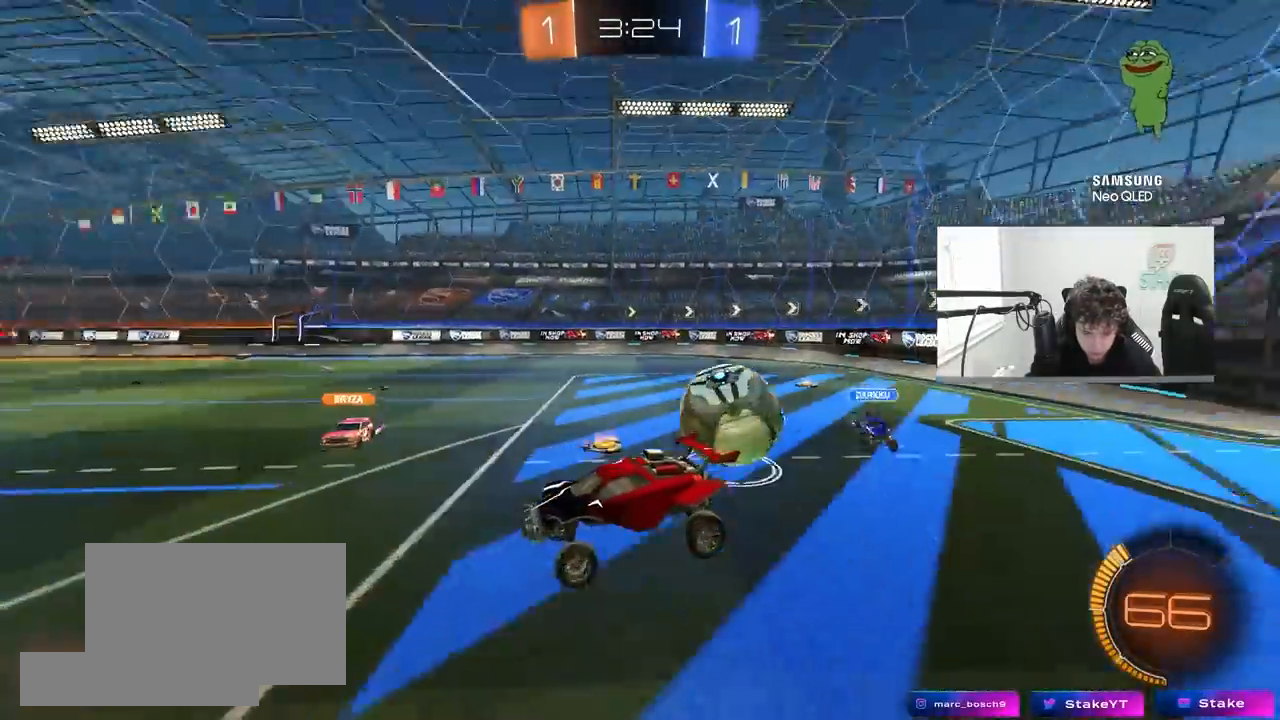
{"keys": ["a"], "mouse": [], "mouse_move": "still", "events": [[150, "a", "down"], [150, "s", "down"], [433, "s", "up"]]}
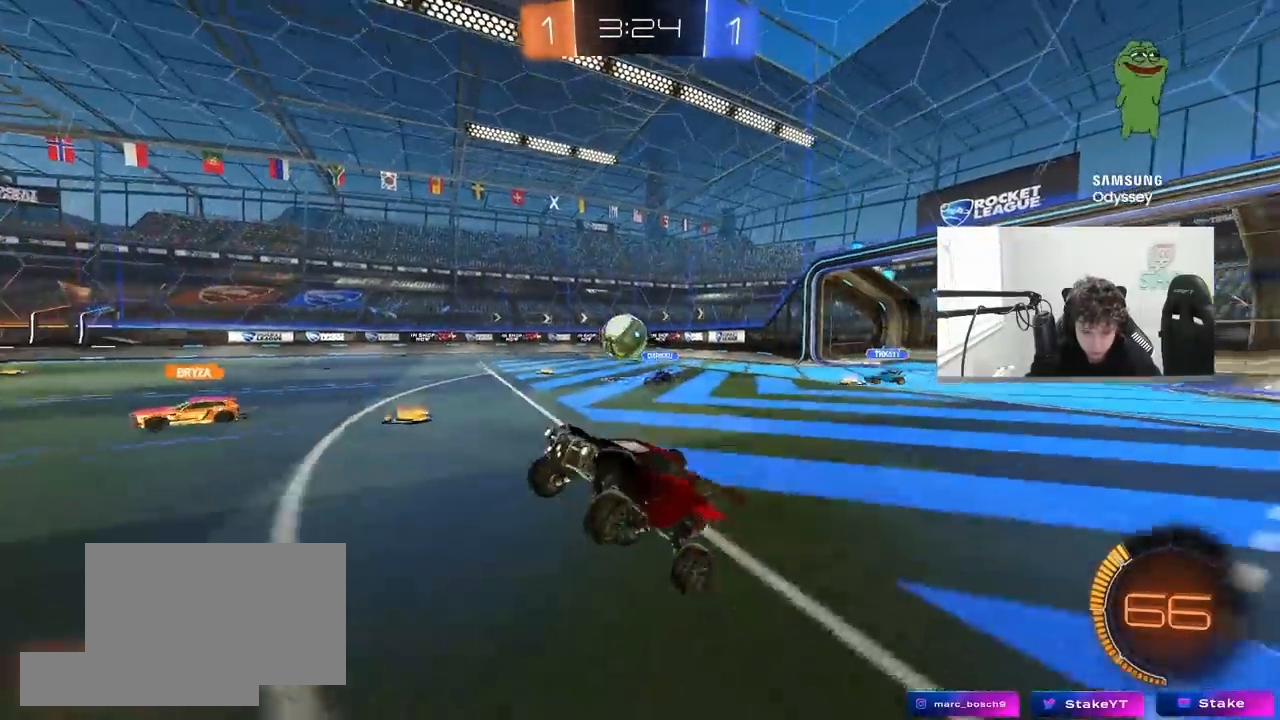
{"keys": ["d", "w"], "mouse": [], "mouse_move": "still", "events": [[67, "a", "up"], [67, "w", "down"], [117, "mouse_right", "down"], [267, "mouse_right", "up"], [317, "d", "down"], [350, "shift", "down"], [450, "shift", "up"]]}
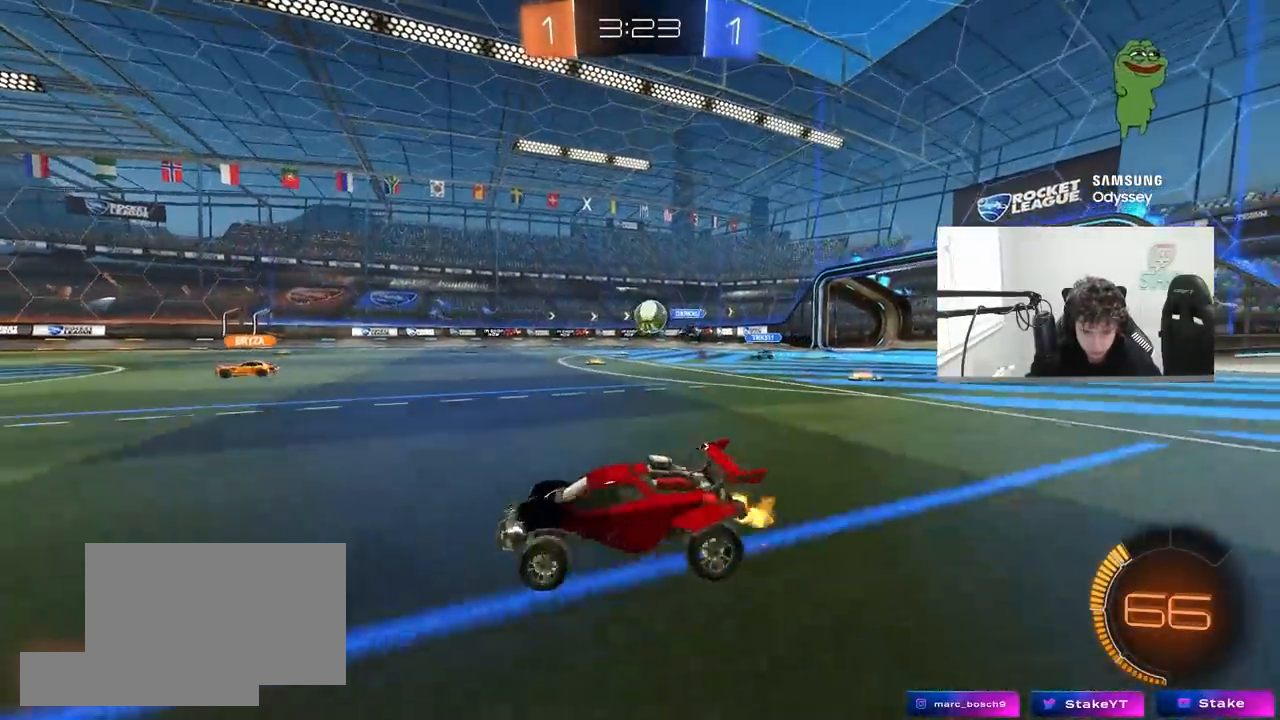
{"keys": ["d", "w"], "mouse": ["left"], "mouse_move": "still", "events": [[50, "d", "up"], [133, "a", "down"], [367, "a", "up"], [367, "d", "down"], [367, "mouse_left", "down"]]}
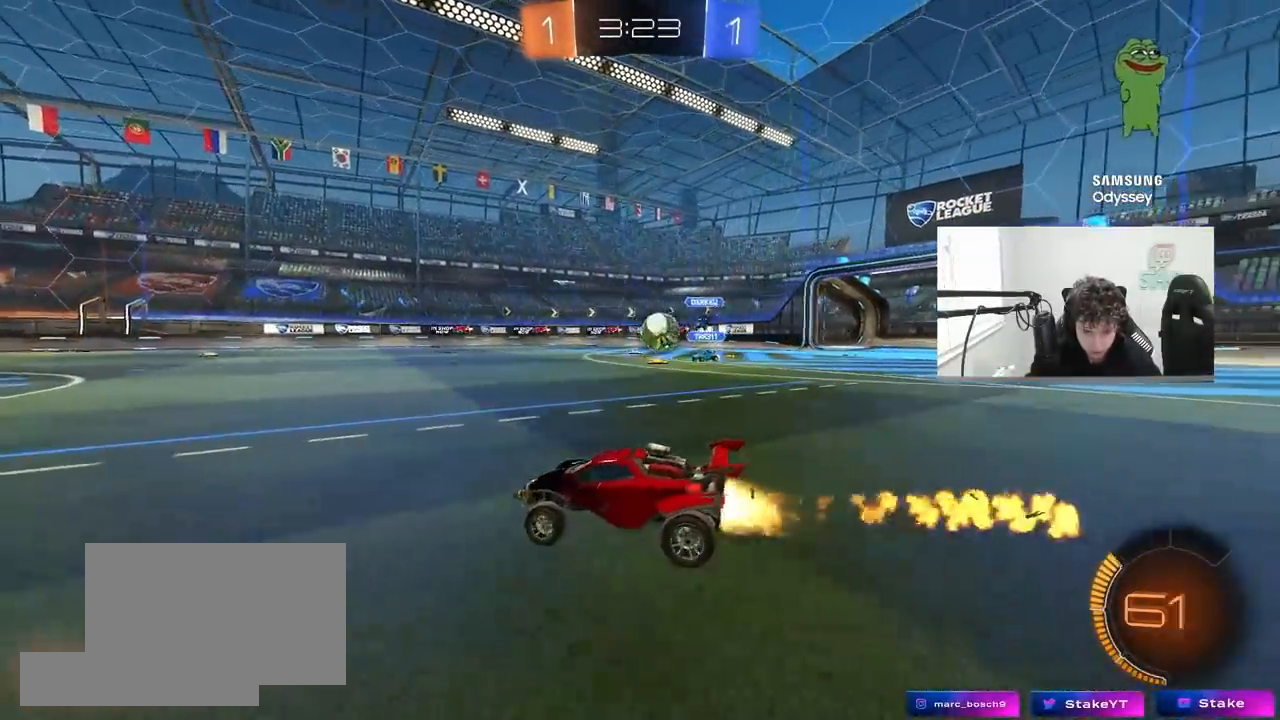
{"keys": ["s"], "mouse": ["left"], "mouse_move": "still", "events": [[300, "d", "up"], [300, "mouse_right", "down"], [300, "w", "up"], [333, "a", "down"], [433, "mouse_right", "up"], [433, "s", "down"], [483, "a", "up"]]}
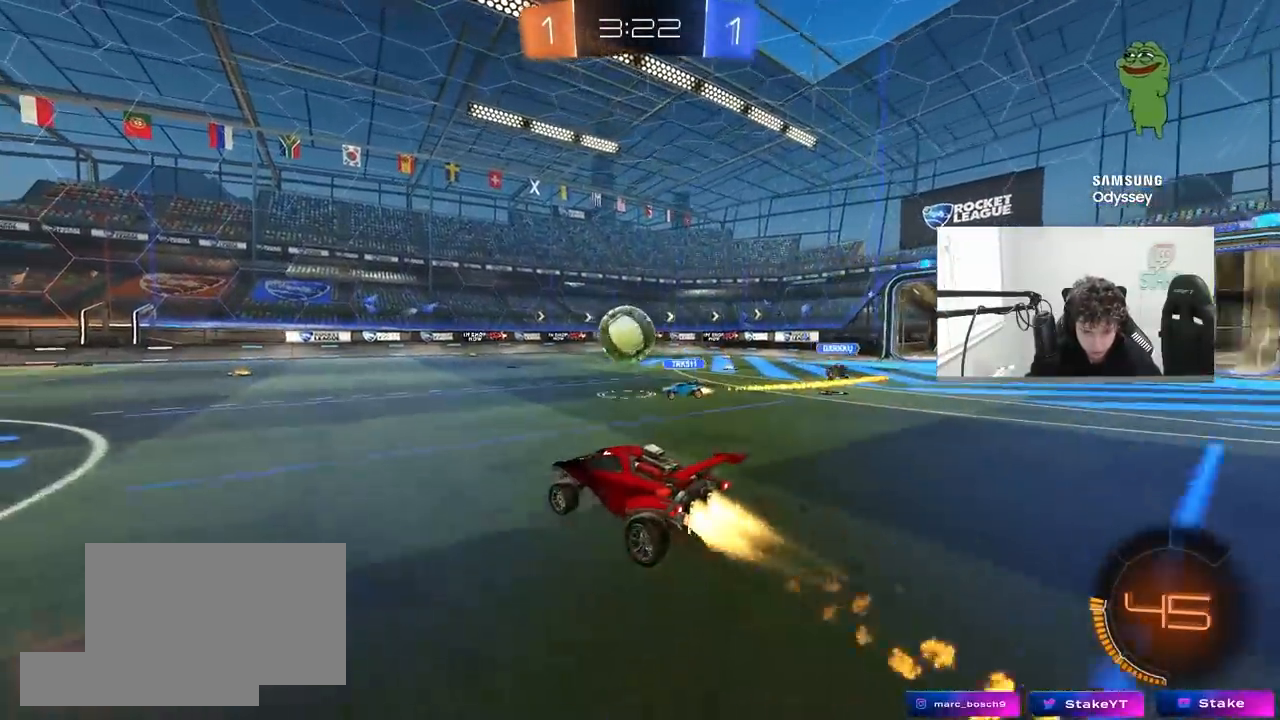
{"keys": ["a", "shift"], "mouse": [], "mouse_move": "up", "events": [[33, "d", "down"], [33, "s", "up"], [117, "a", "down"], [117, "d", "up"], [117, "shift", "down"], [117, "w", "down"], [167, "mouse_right", "down"], [217, "s", "down"], [267, "w", "up"], [400, "mouse_left", "up"], [400, "mouse_right", "up"], [450, "s", "up"]]}
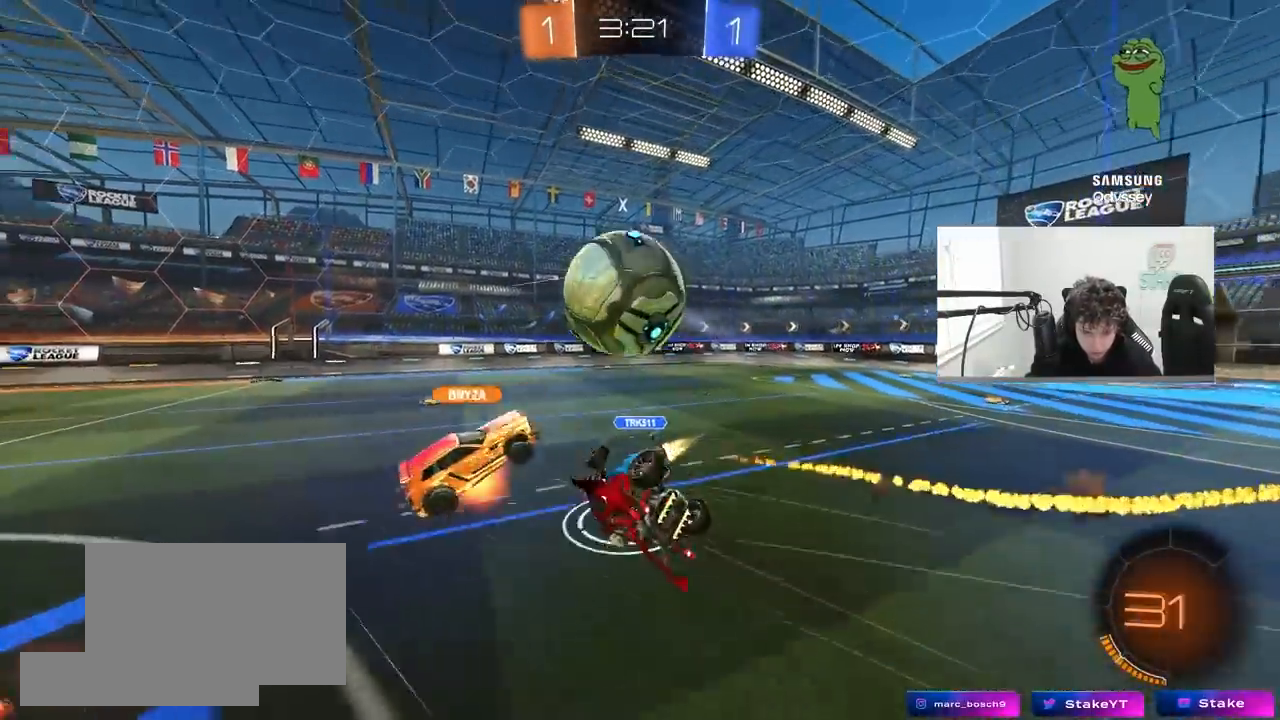
{"keys": [], "mouse": [], "mouse_move": "still", "events": [[83, "s", "down"], [233, "s", "up"], [367, "shift", "up"], [367, "w", "down"], [417, "a", "up"], [417, "w", "up"]]}
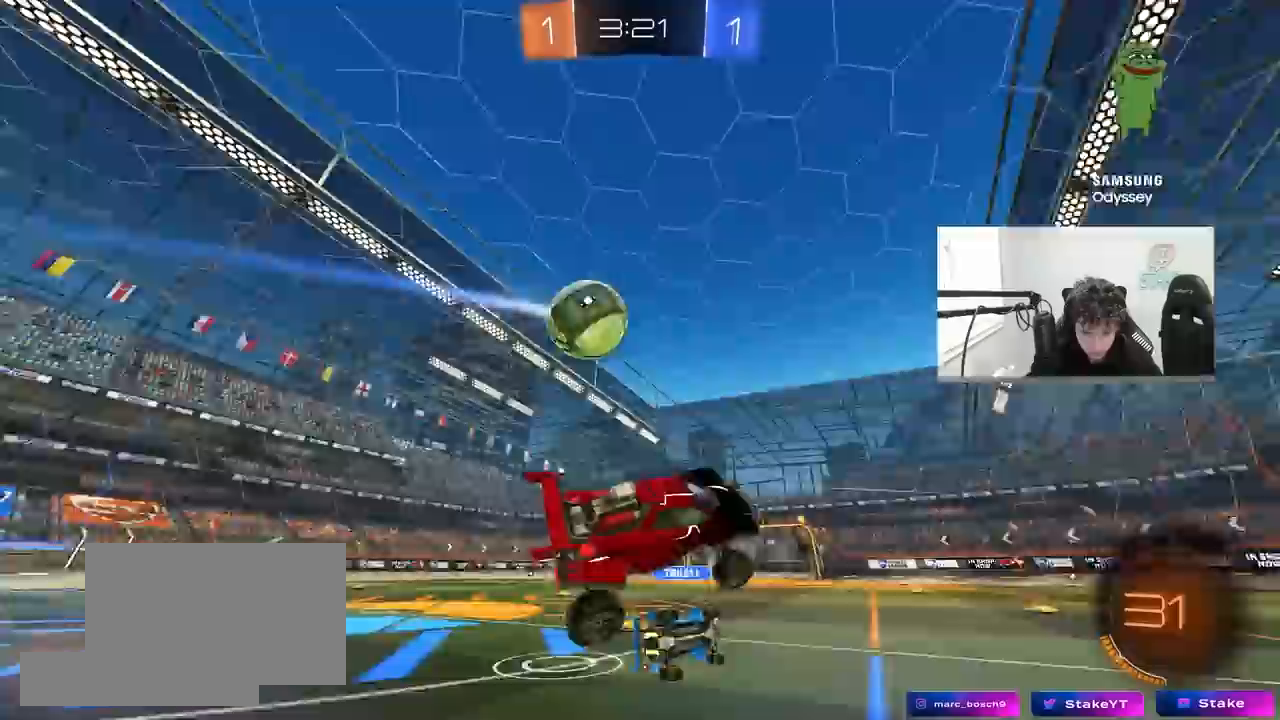
{"keys": ["a", "w"], "mouse": ["left"], "mouse_move": "still", "events": [[17, "d", "down"], [67, "d", "up"], [250, "mouse_left", "down"], [383, "a", "down"], [383, "w", "down"]]}
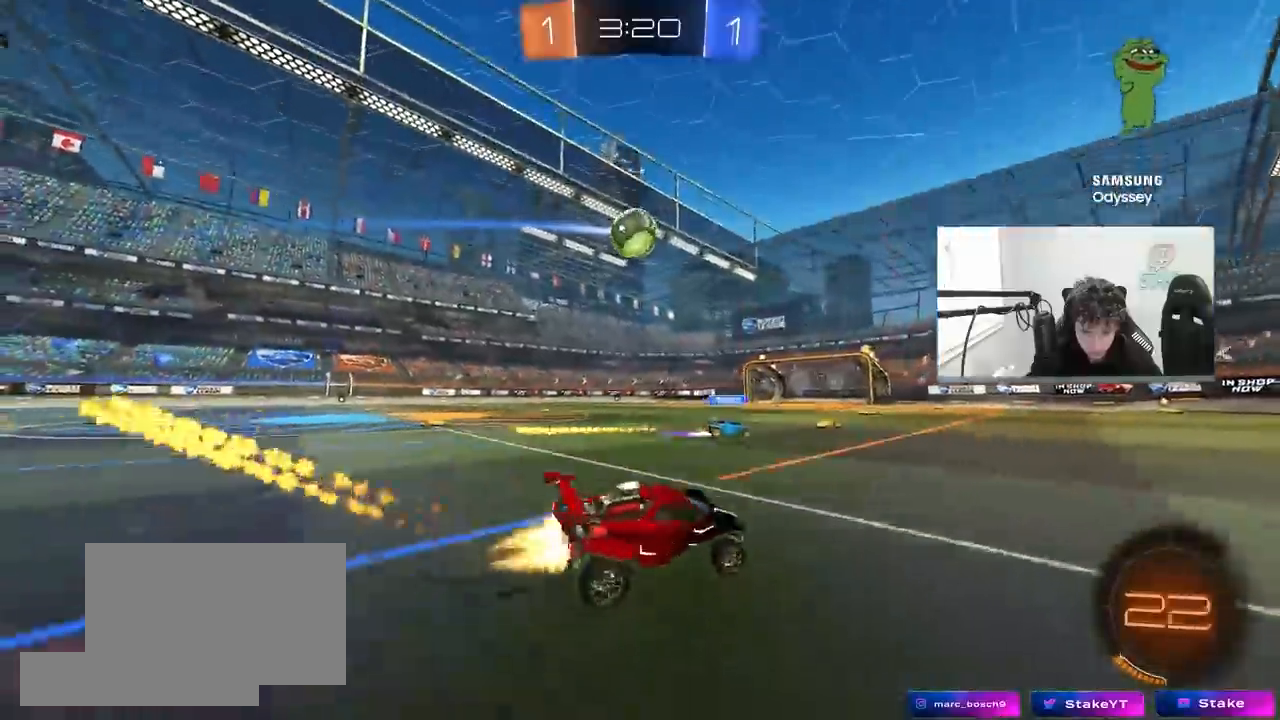
{"keys": ["w"], "mouse": ["left"], "mouse_move": "still", "events": [[267, "a", "up"]]}
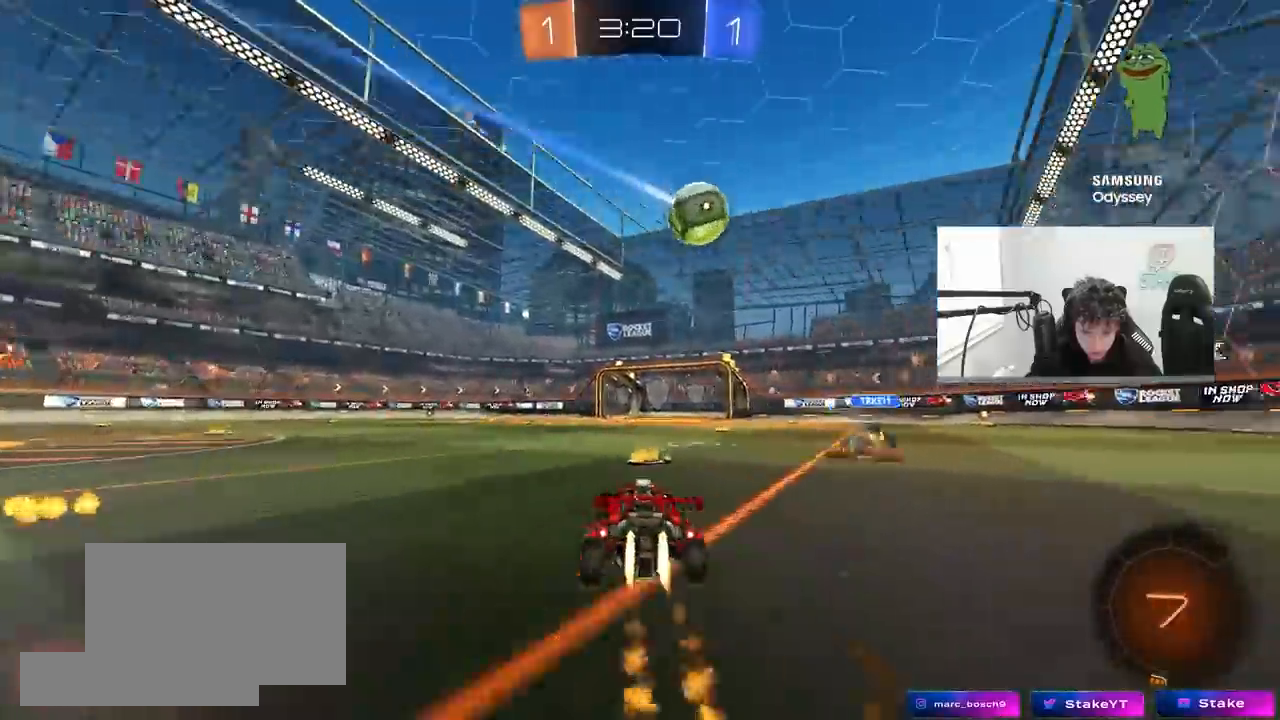
{"keys": ["w"], "mouse": [], "mouse_move": "still", "events": [[50, "d", "down"], [183, "d", "up"], [333, "mouse_left", "up"]]}
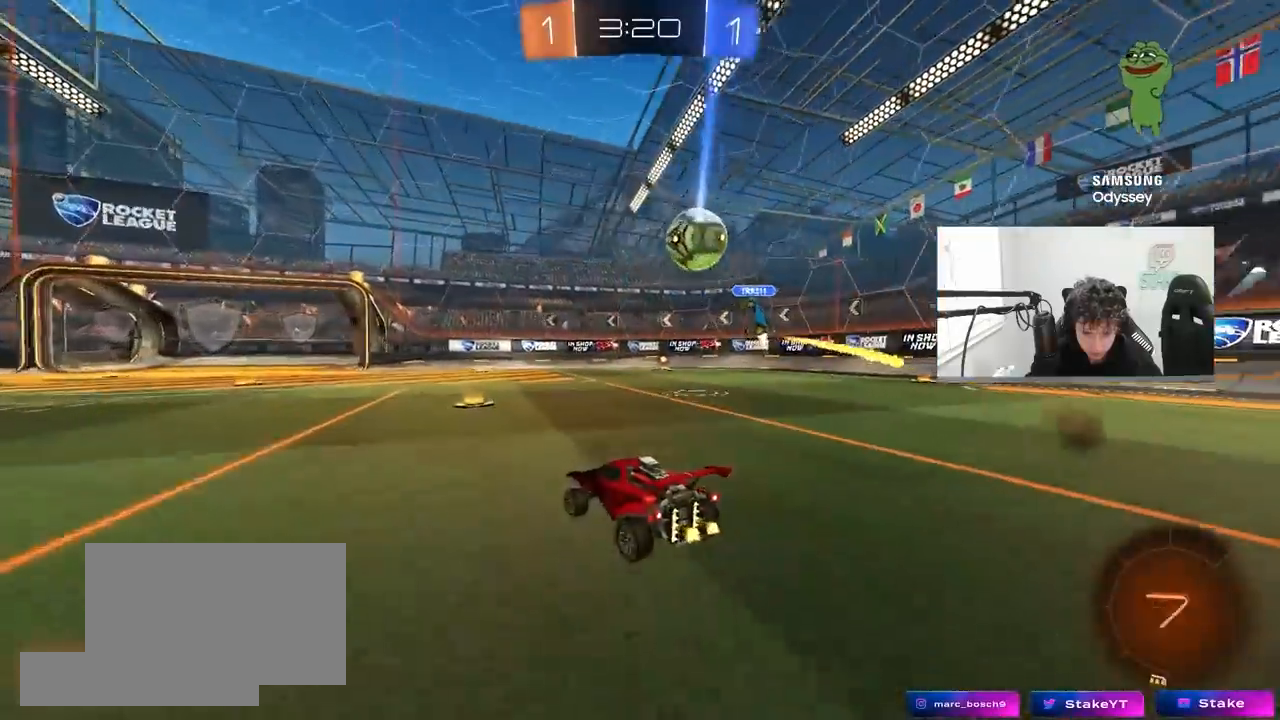
{"keys": ["w"], "mouse": [], "mouse_move": "still", "events": [[250, "mouse_left", "down"], [433, "mouse_left", "up"]]}
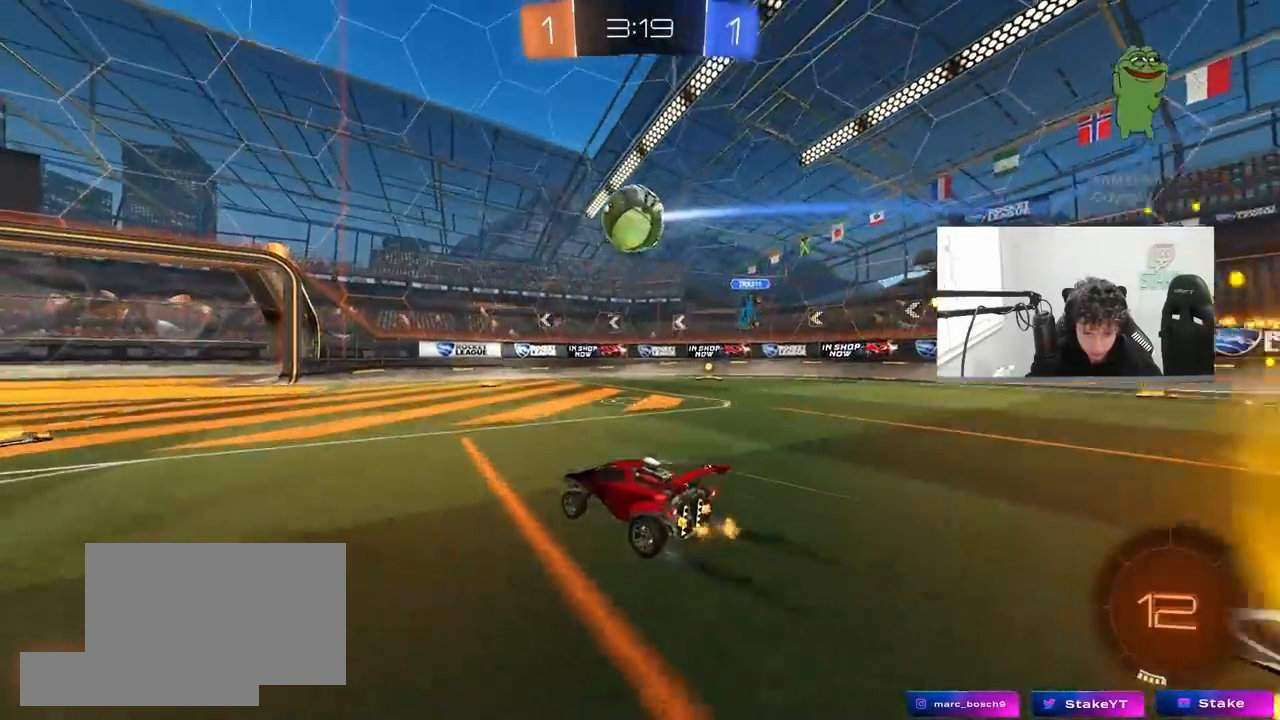
{"keys": ["a", "w"], "mouse": [], "mouse_move": "still", "events": [[267, "d", "down"], [450, "d", "up"], [500, "a", "down"]]}
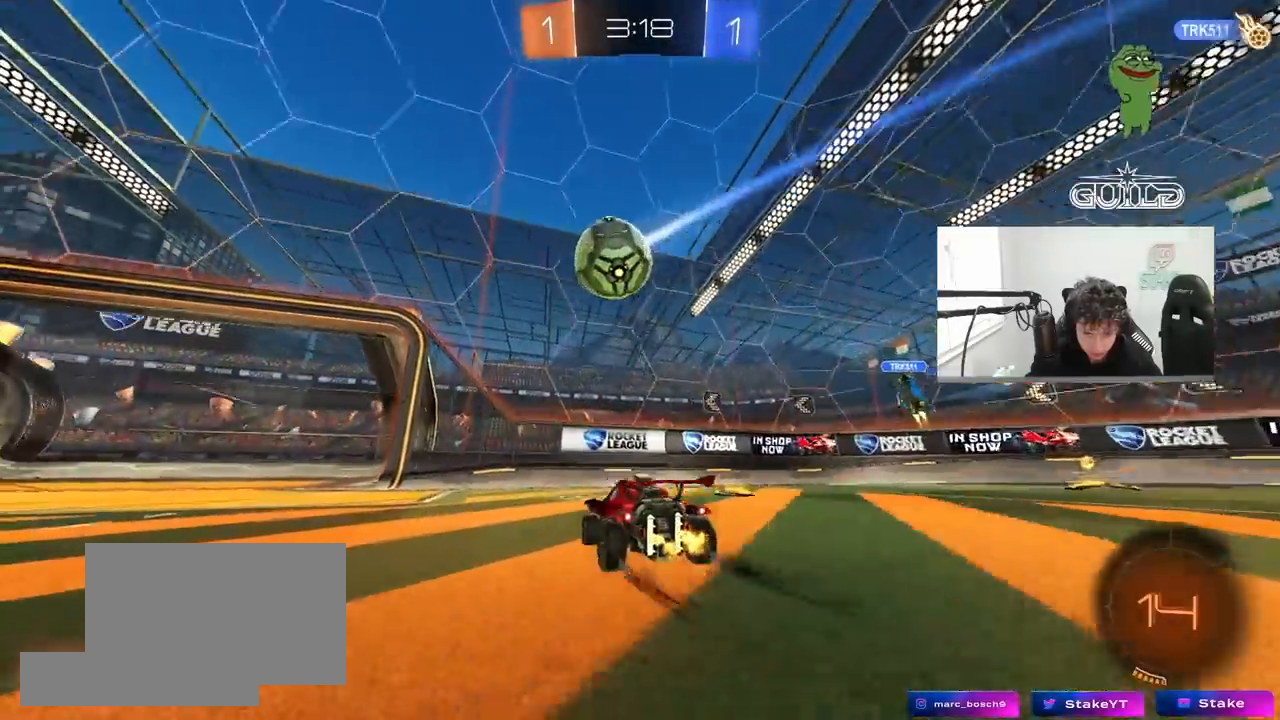
{"keys": ["w"], "mouse": [], "mouse_move": "still", "events": [[50, "shift", "down"], [283, "shift", "up"], [383, "a", "up"], [417, "w", "up"], [467, "w", "down"]]}
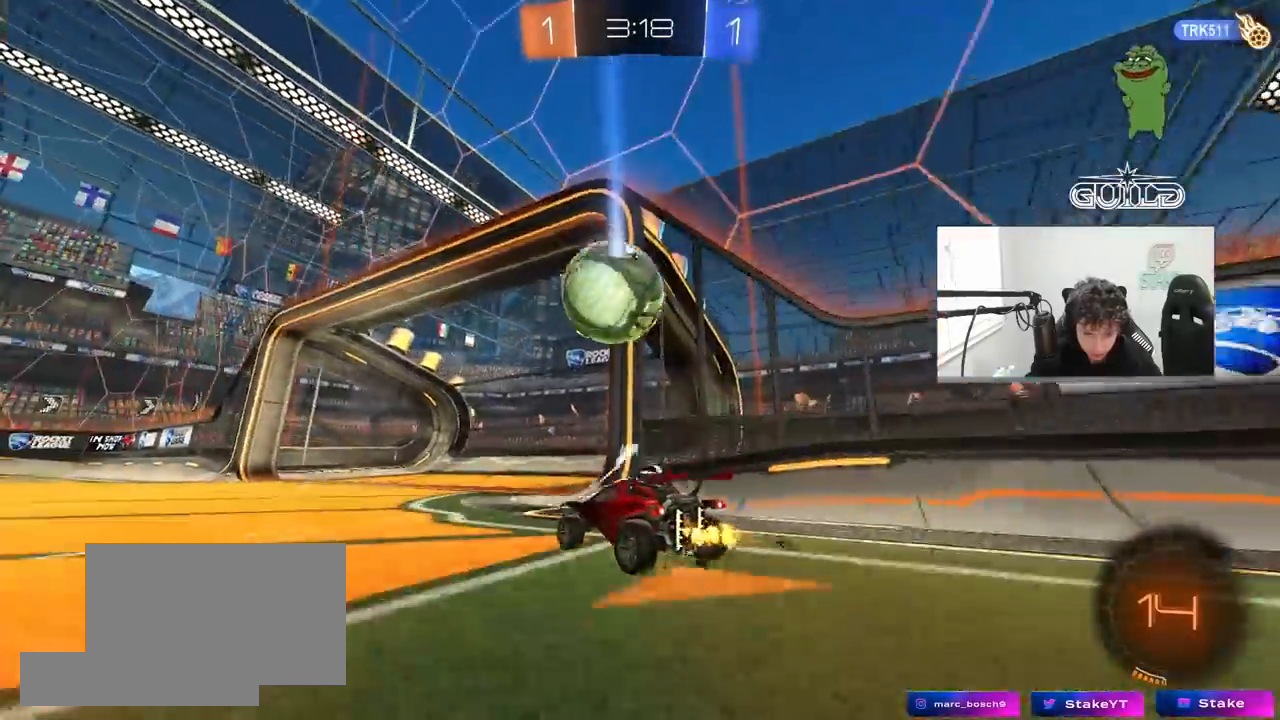
{"keys": ["a"], "mouse": [], "mouse_move": "still", "events": [[100, "mouse_left", "down"], [200, "a", "down"], [300, "mouse_left", "up"], [433, "w", "up"]]}
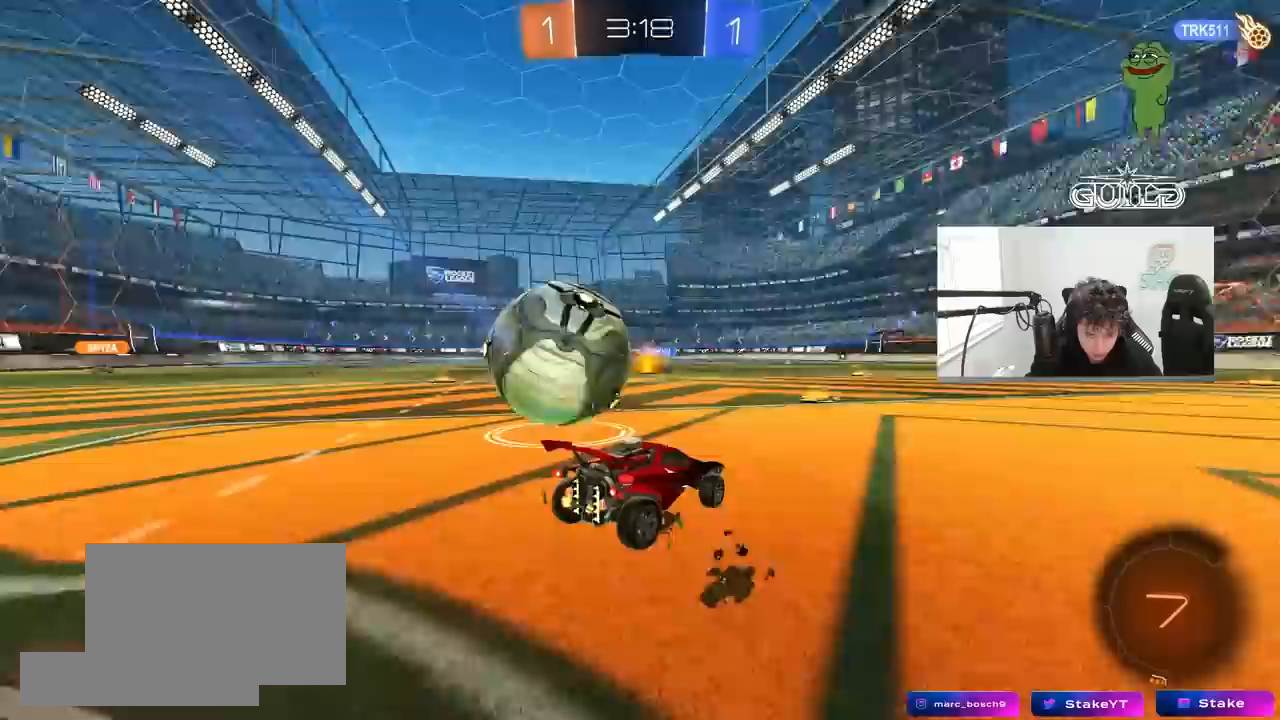
{"keys": ["w"], "mouse": [], "mouse_move": "still", "events": [[167, "s", "down"], [267, "a", "up"], [267, "mouse_right", "down"], [267, "s", "up"], [317, "mouse_right", "up"], [350, "d", "down"], [450, "d", "up"], [500, "w", "down"]]}
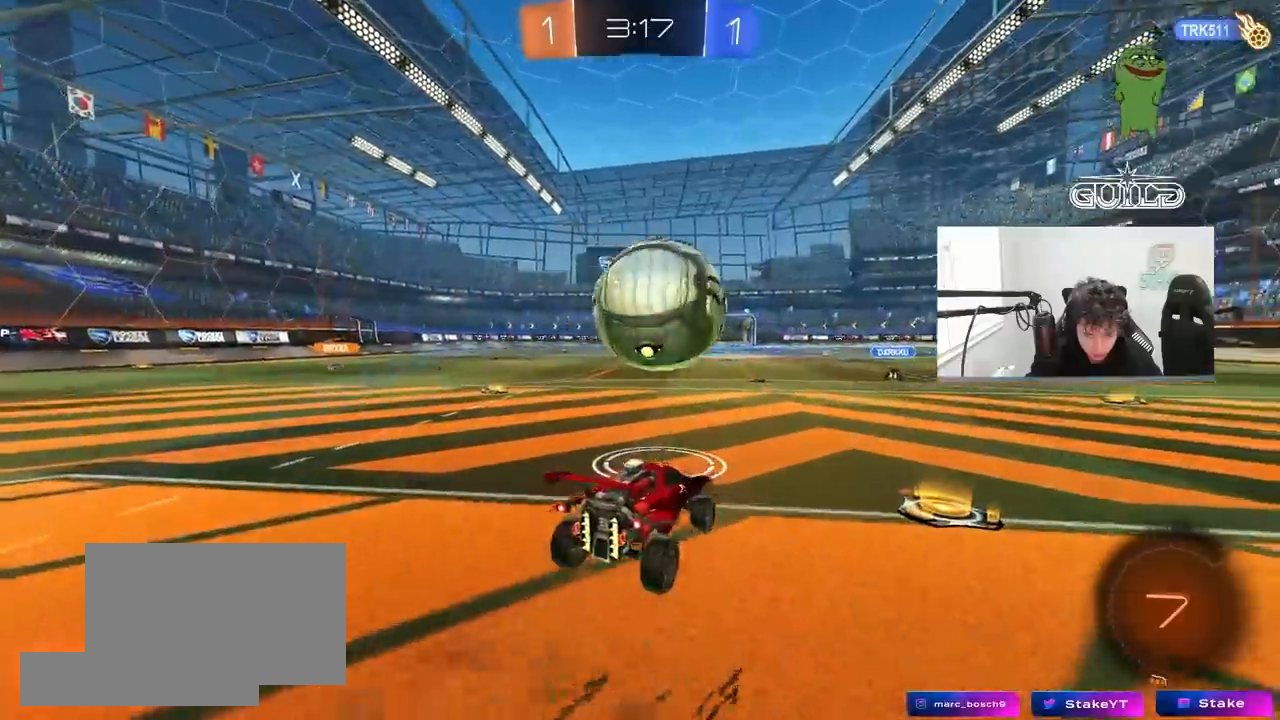
{"keys": ["d"], "mouse": [], "mouse_move": "still", "events": [[100, "d", "down"], [133, "mouse_left", "down"], [133, "w", "up"], [183, "d", "up"], [233, "a", "down"], [233, "mouse_left", "up"], [233, "s", "down"], [333, "shift", "down"], [417, "a", "up"], [417, "s", "up"], [417, "shift", "up"], [467, "d", "down"]]}